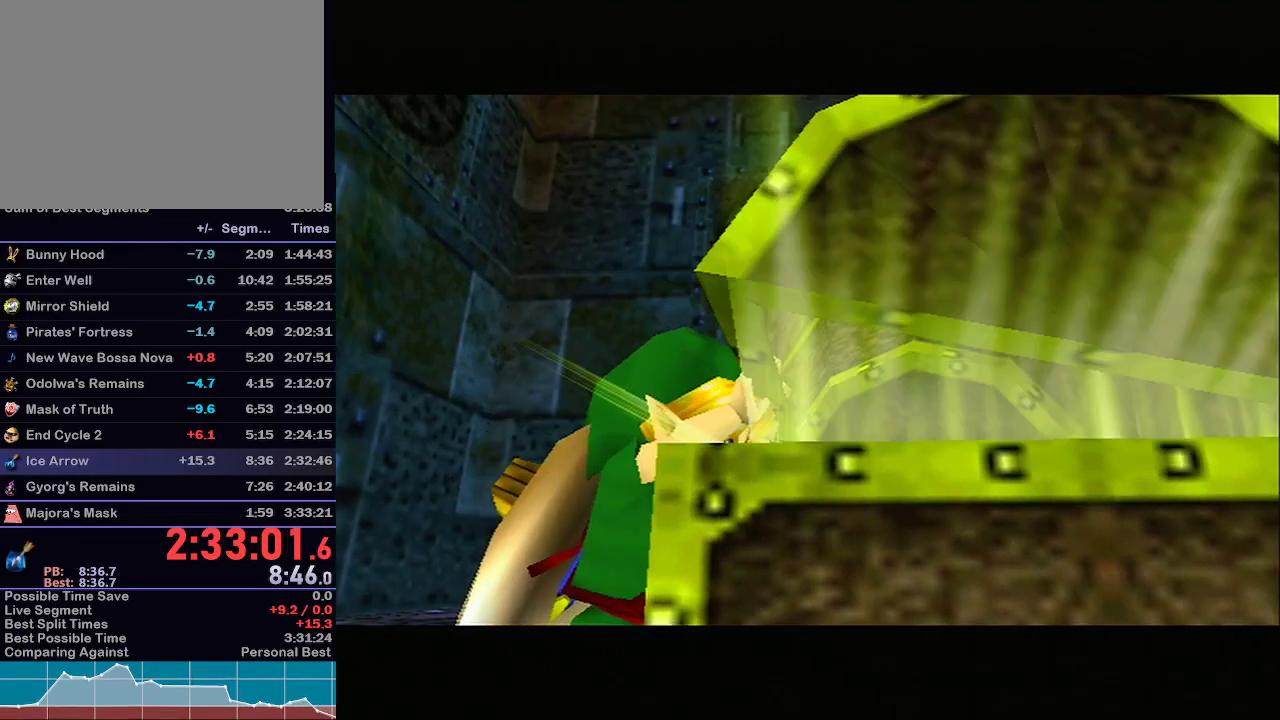
Gameplay with a controller (Nintendo layout); each line is a JSON object with the inputs held at the frame after it. "events" lists button and stick changes between this image and that frame as [ms after this image, input, new state], when the widget could be followed in between. Not read: L3 R3.
{"buttons": [], "left_stick": "center", "right_stick": "center", "events": []}
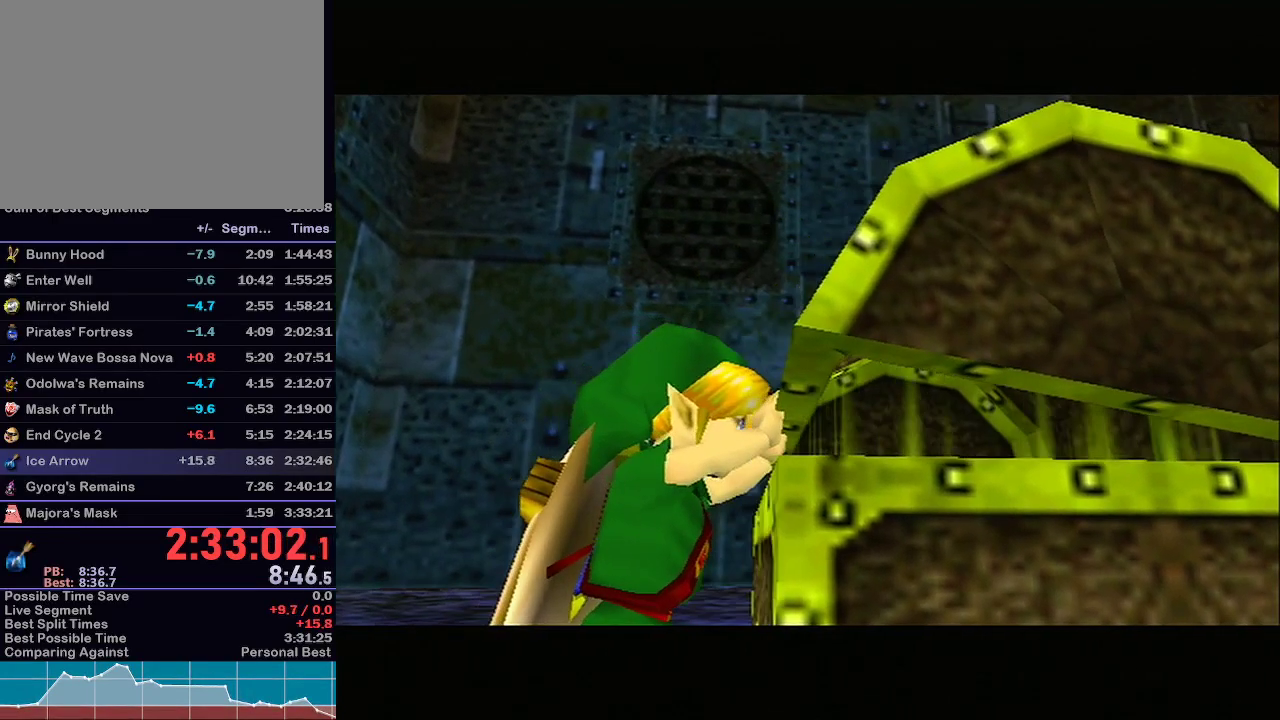
{"buttons": [], "left_stick": "center", "right_stick": "center", "events": []}
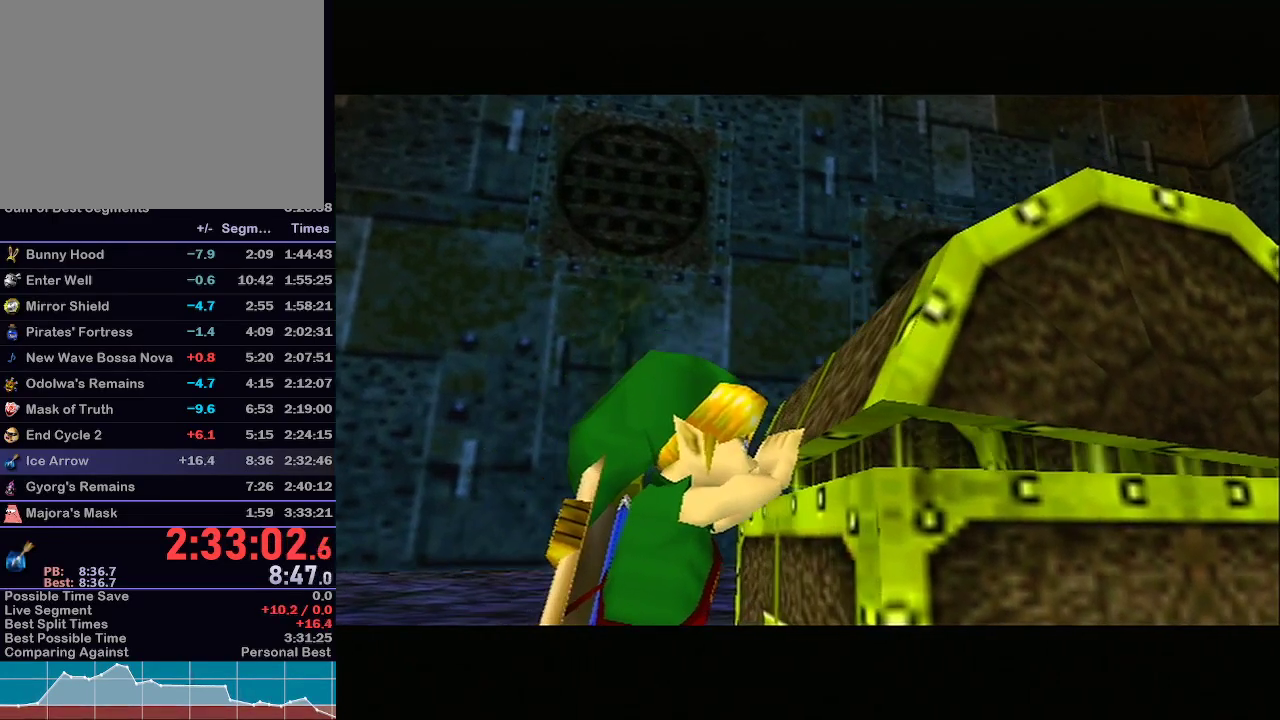
{"buttons": [], "left_stick": "center", "right_stick": "center", "events": []}
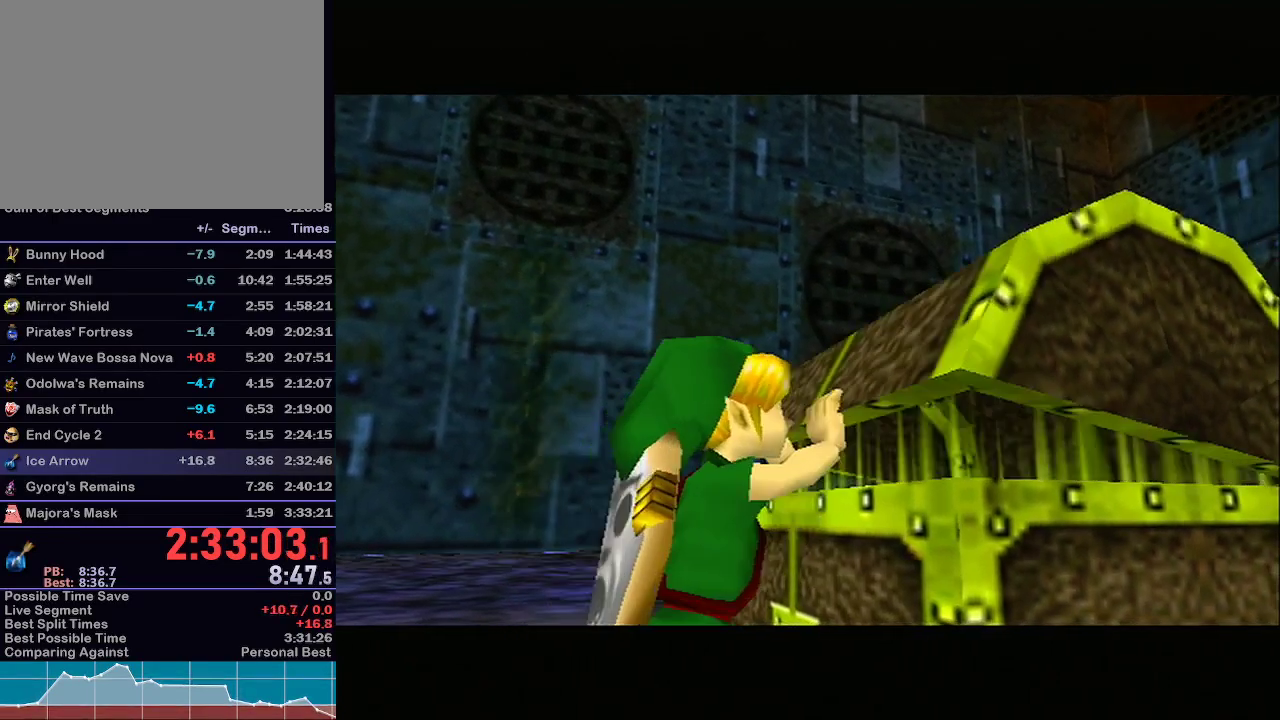
{"buttons": [], "left_stick": "center", "right_stick": "center", "events": []}
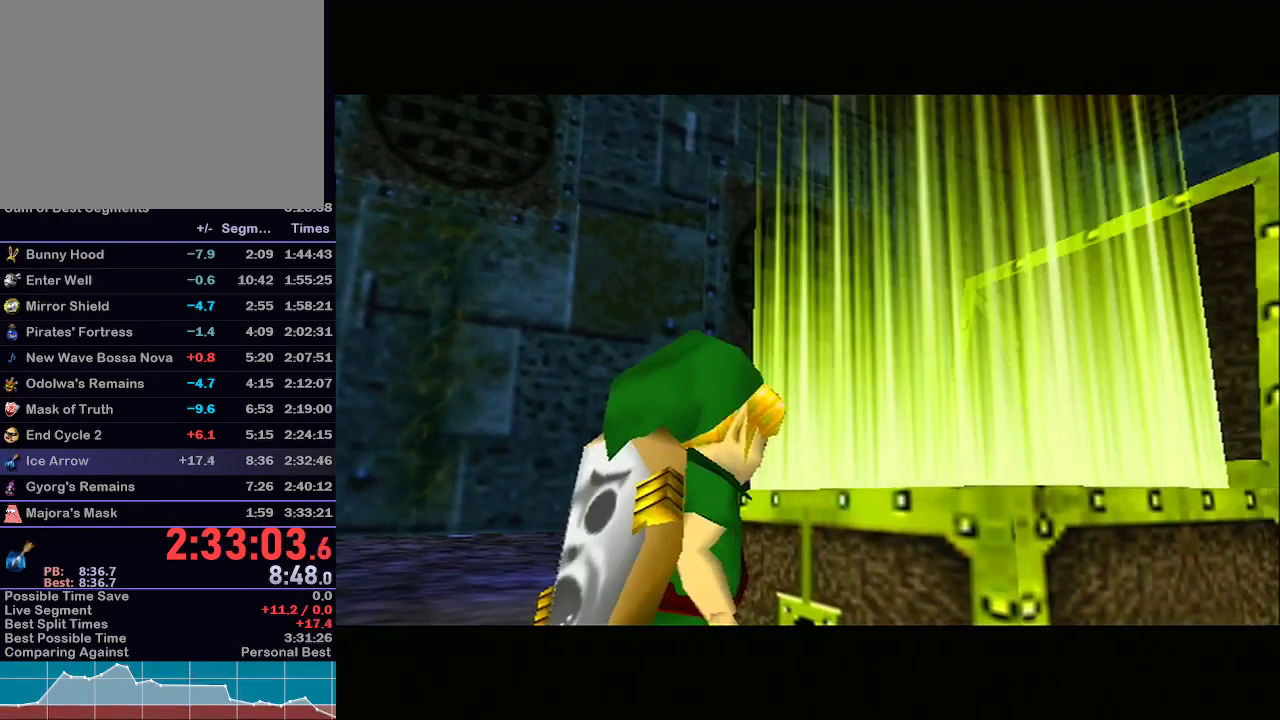
{"buttons": ["A"], "left_stick": "center", "right_stick": "center", "events": [[283, "B", "down"], [367, "A", "down"], [400, "B", "up"]]}
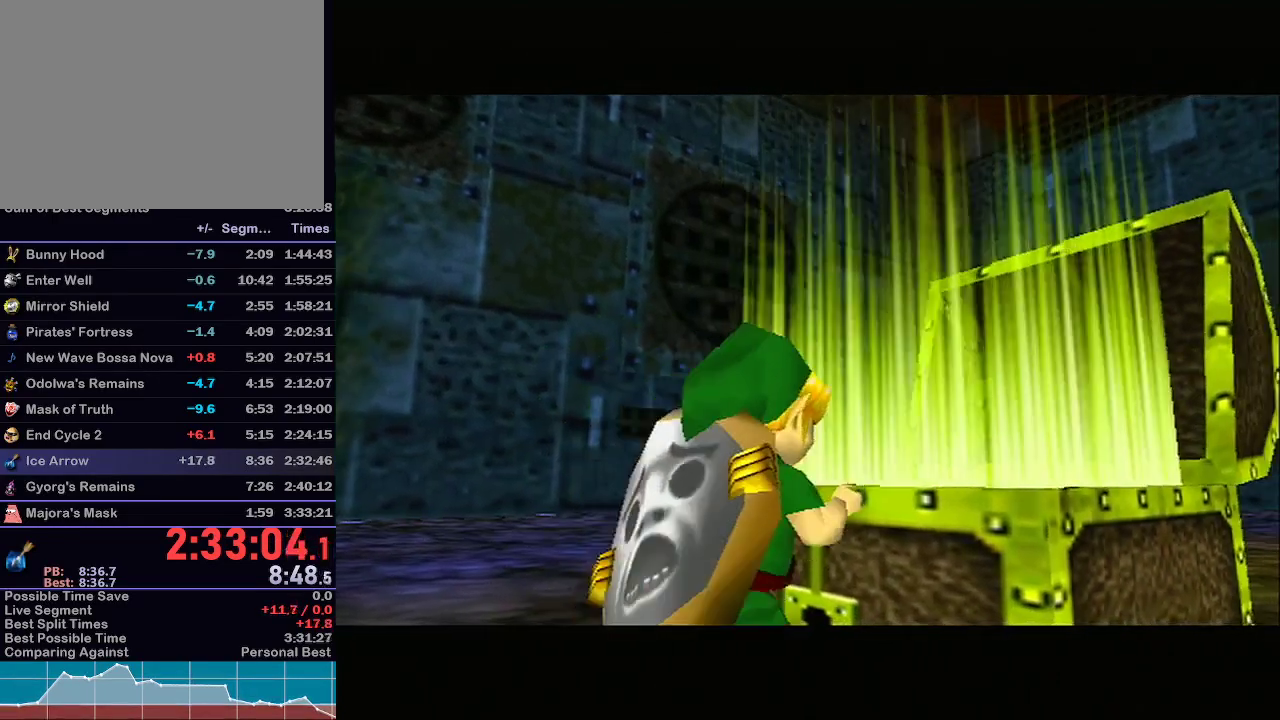
{"buttons": ["A"], "left_stick": "center", "right_stick": "center", "events": [[17, "R1", "down"], [50, "R1", "up"], [267, "A", "up"], [500, "A", "down"]]}
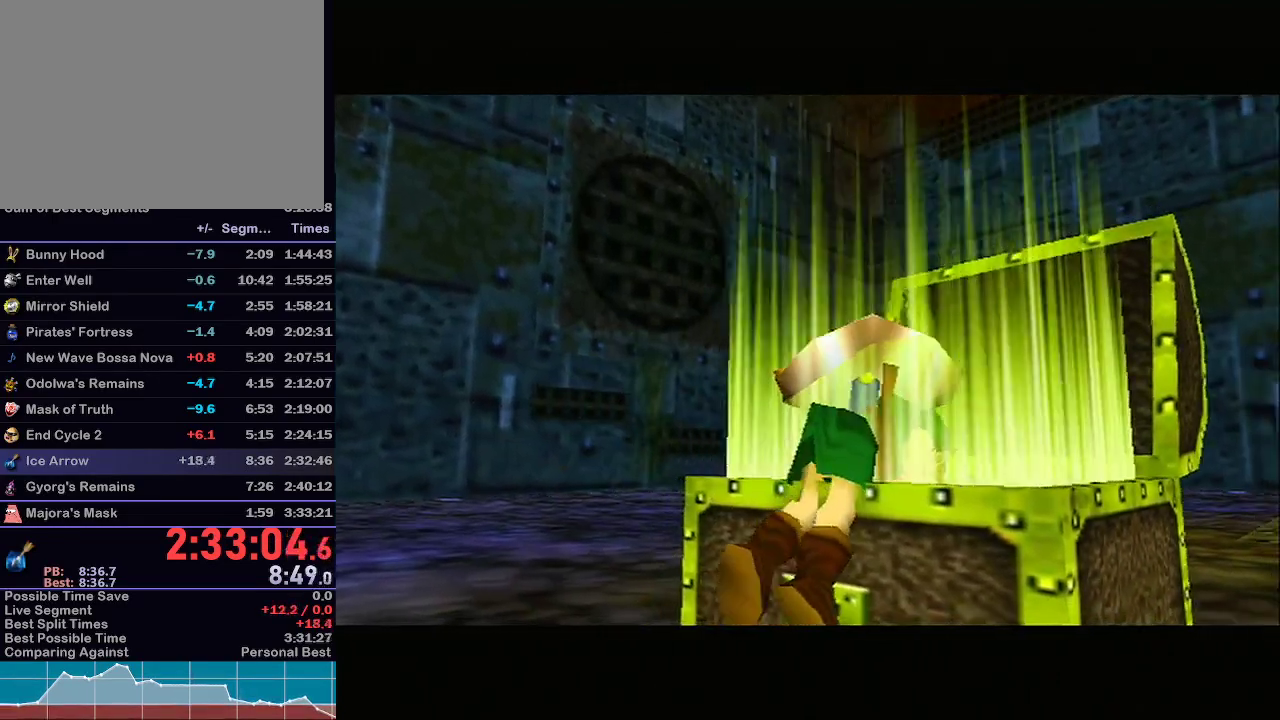
{"buttons": ["B"], "left_stick": "center", "right_stick": "down-left", "events": [[83, "B", "down"], [150, "A", "up"], [217, "right_stick", "down-left"]]}
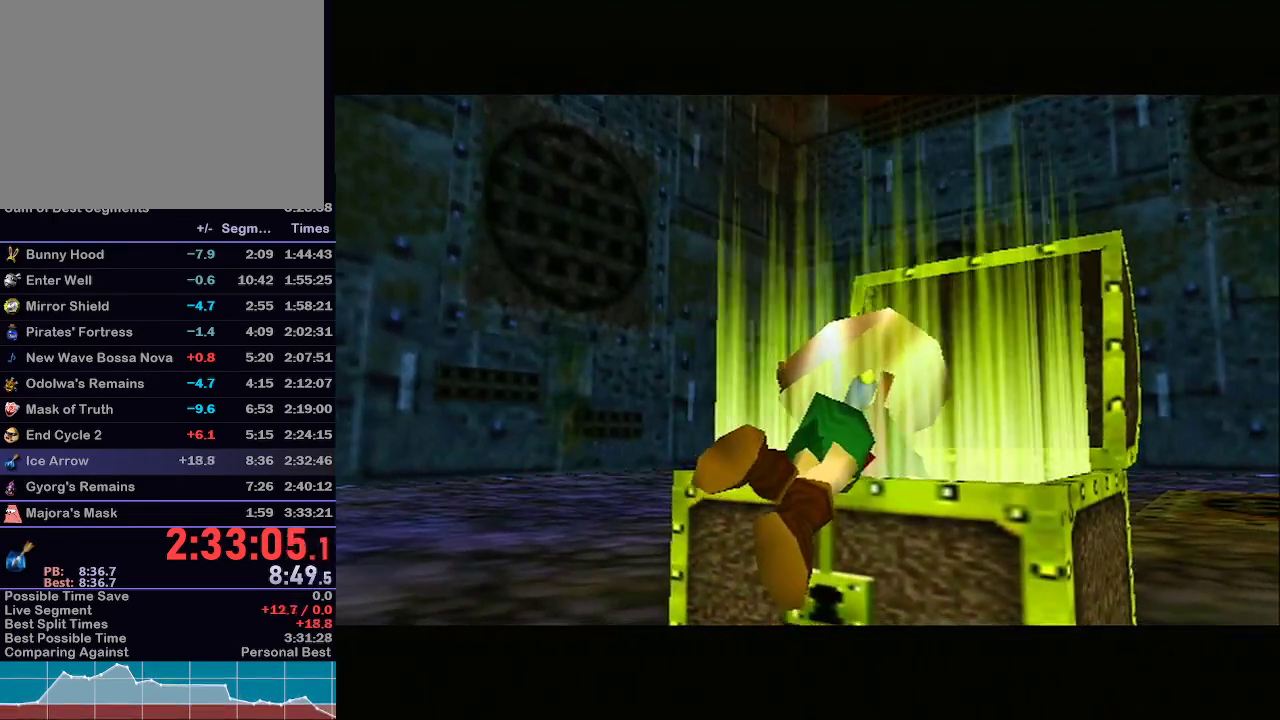
{"buttons": [], "left_stick": "center", "right_stick": "down-left", "events": [[300, "B", "up"]]}
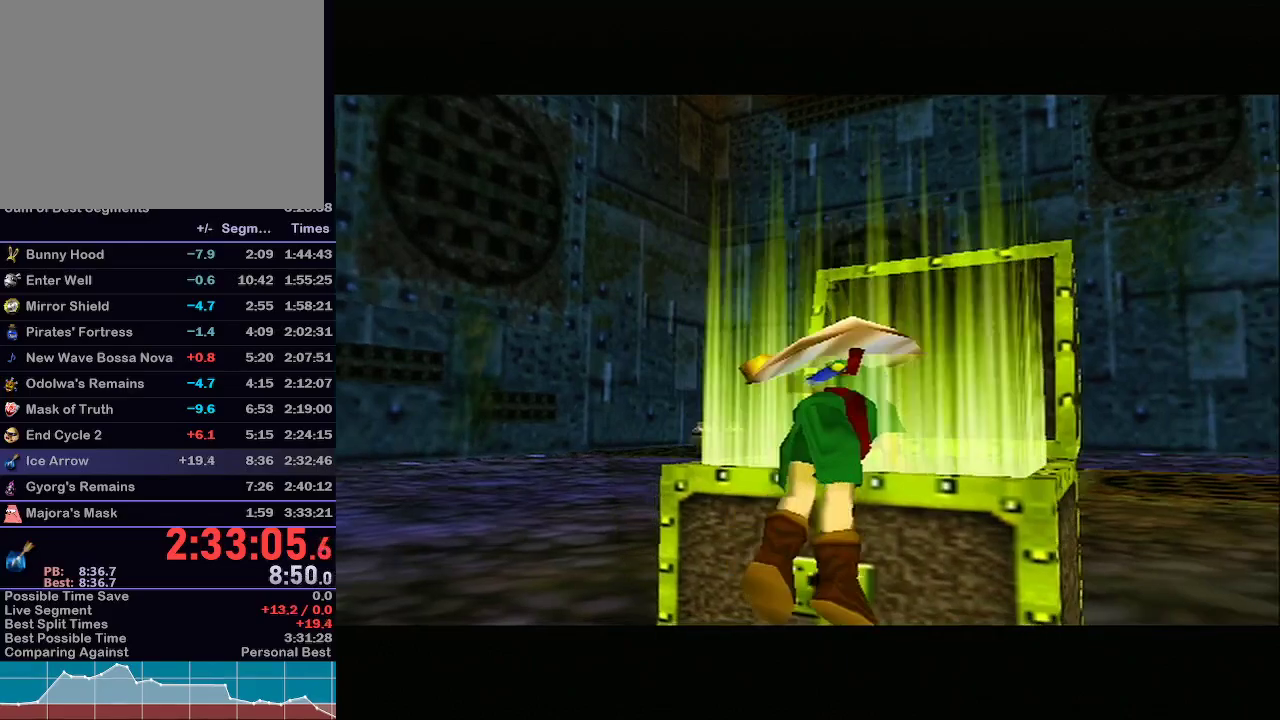
{"buttons": [], "left_stick": "center", "right_stick": "down-right", "events": [[333, "right_stick", "down-right"]]}
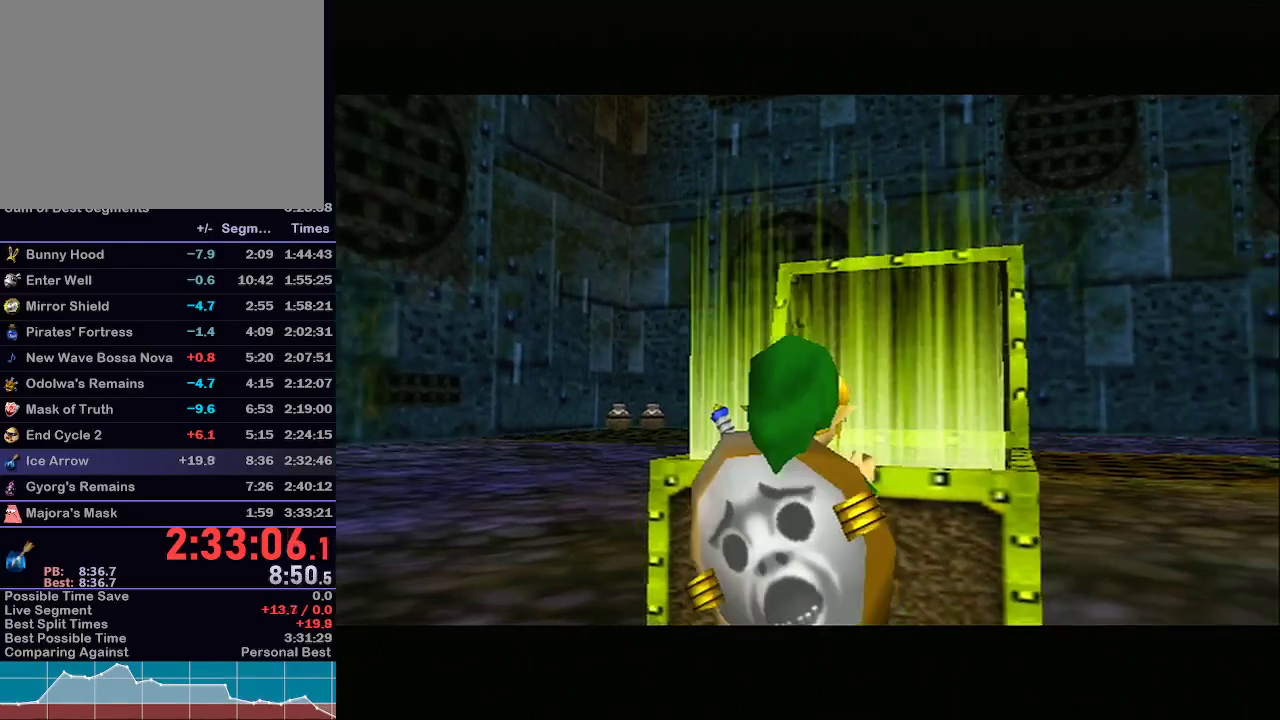
{"buttons": [], "left_stick": "center", "right_stick": "center", "events": [[117, "right_stick", "up-right"], [183, "right_stick", "center"]]}
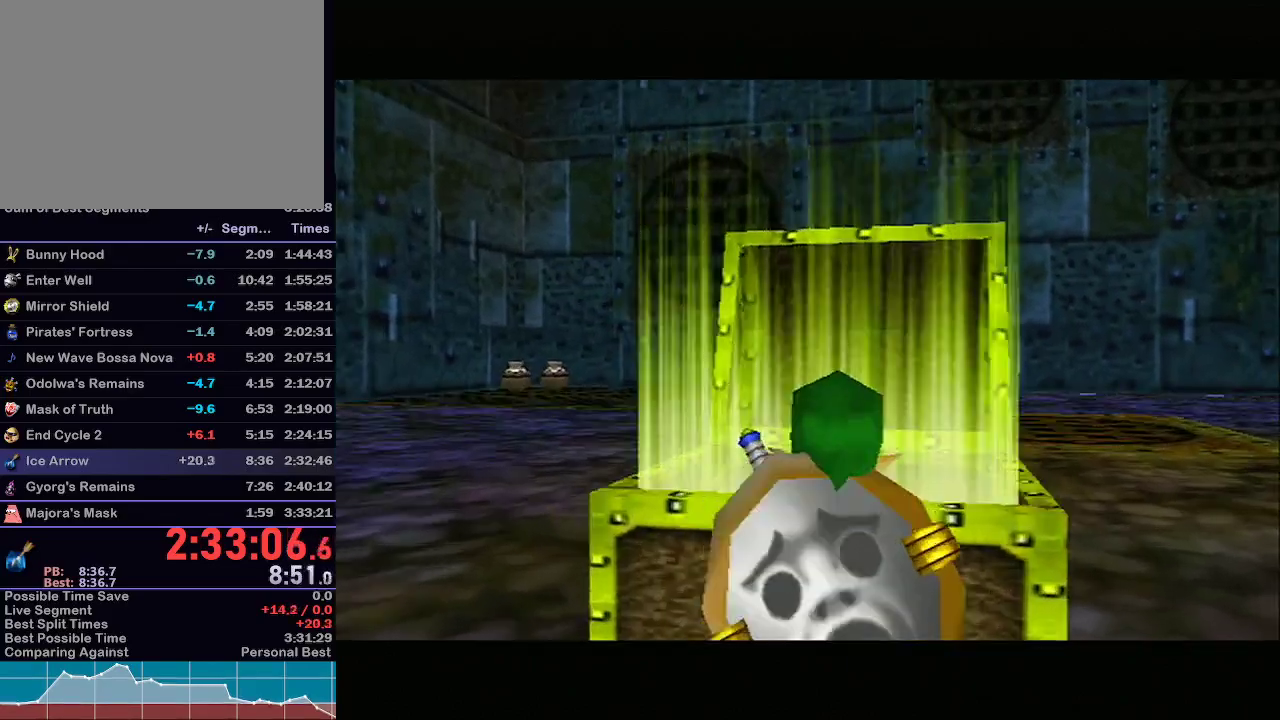
{"buttons": [], "left_stick": "center", "right_stick": "center", "events": []}
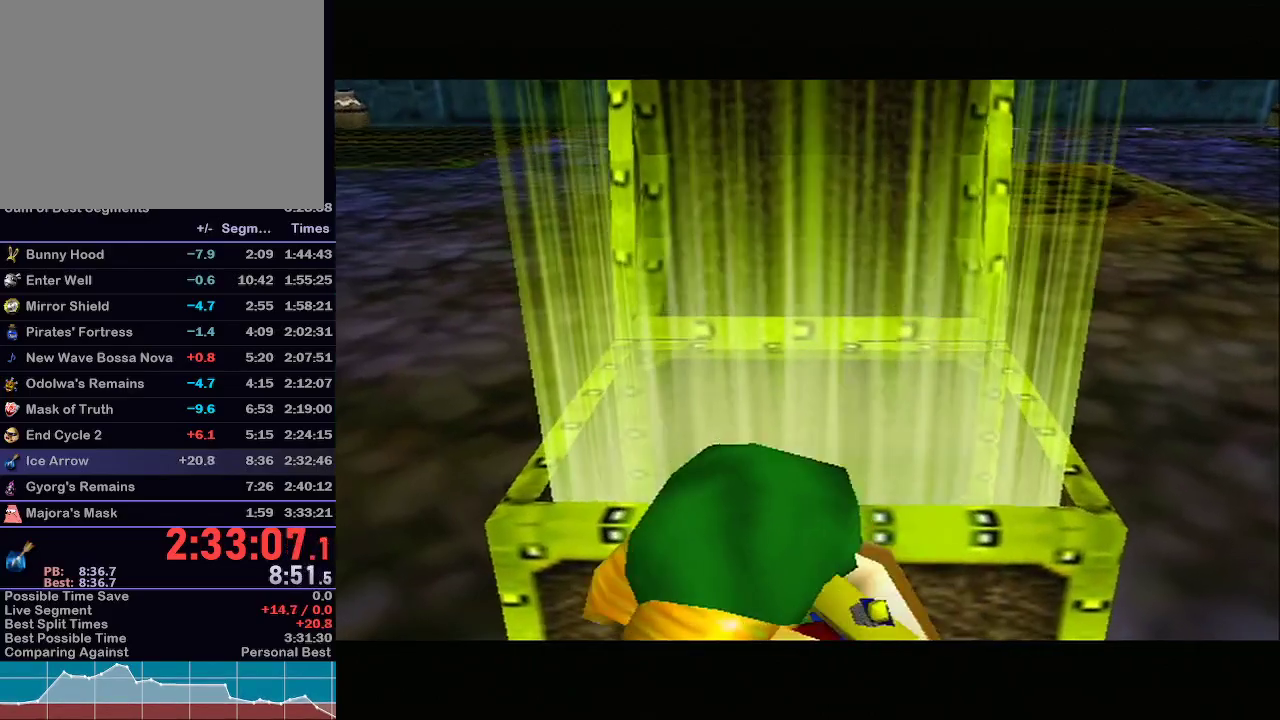
{"buttons": [], "left_stick": "center", "right_stick": "center", "events": []}
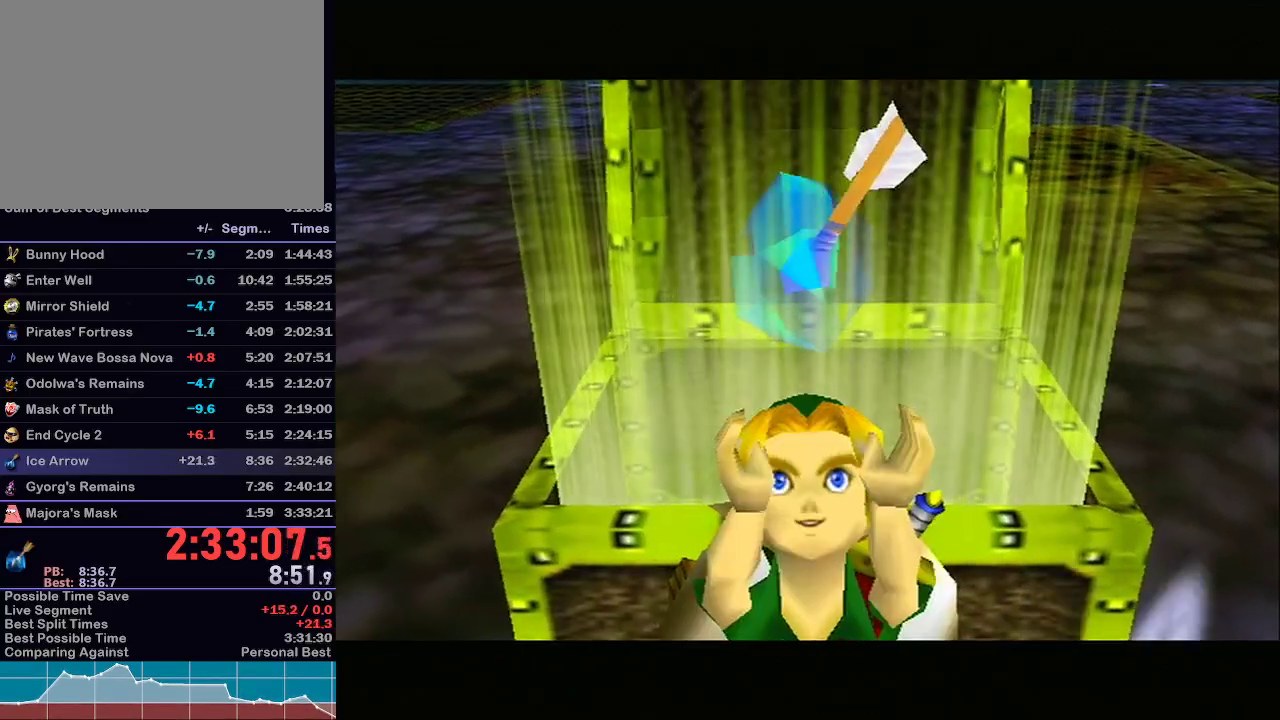
{"buttons": [], "left_stick": "center", "right_stick": "center", "events": []}
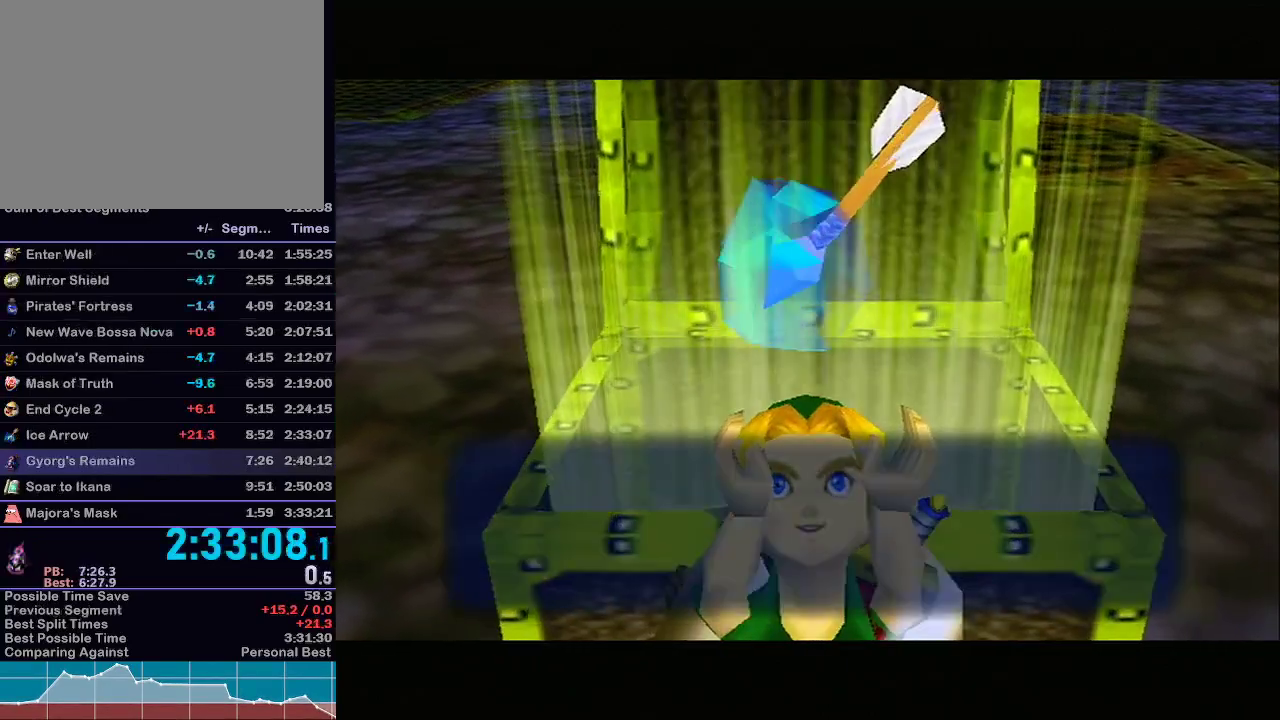
{"buttons": [], "left_stick": "center", "right_stick": "center", "events": []}
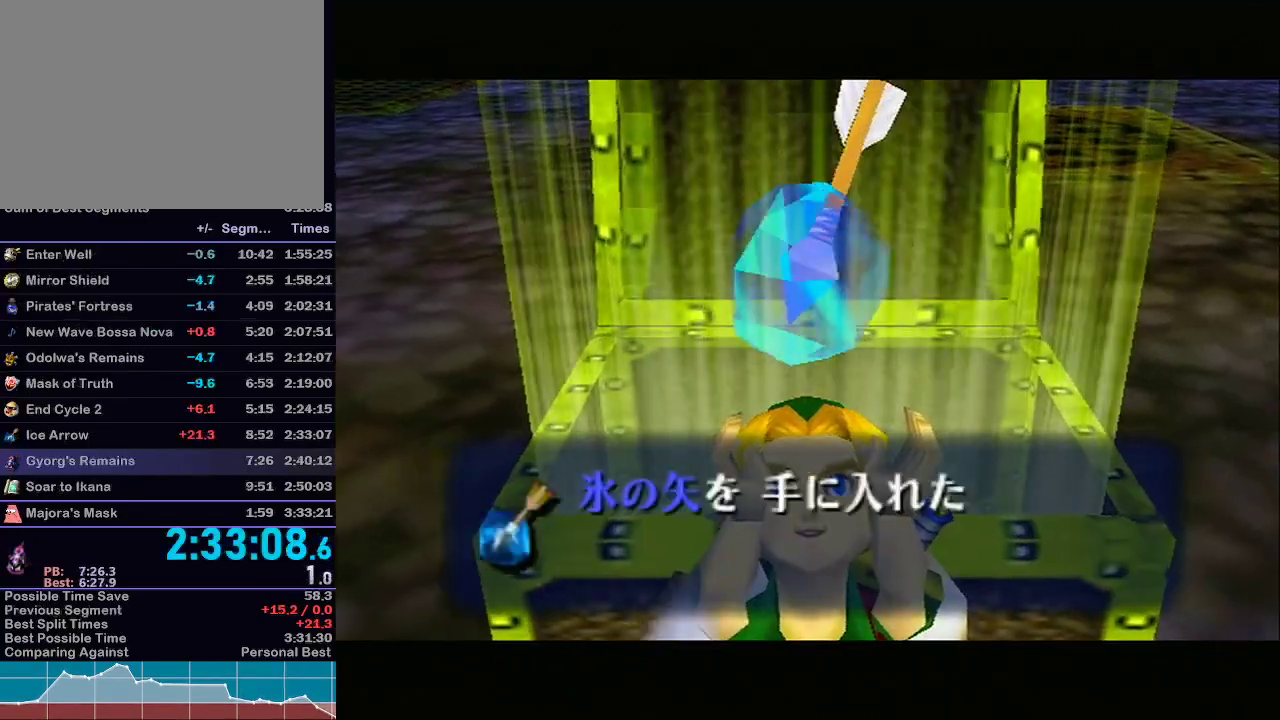
{"buttons": [], "left_stick": "center", "right_stick": "center", "events": [[267, "A", "down"], [333, "B", "down"], [367, "A", "up"], [400, "A", "down"], [400, "B", "up"], [483, "A", "up"]]}
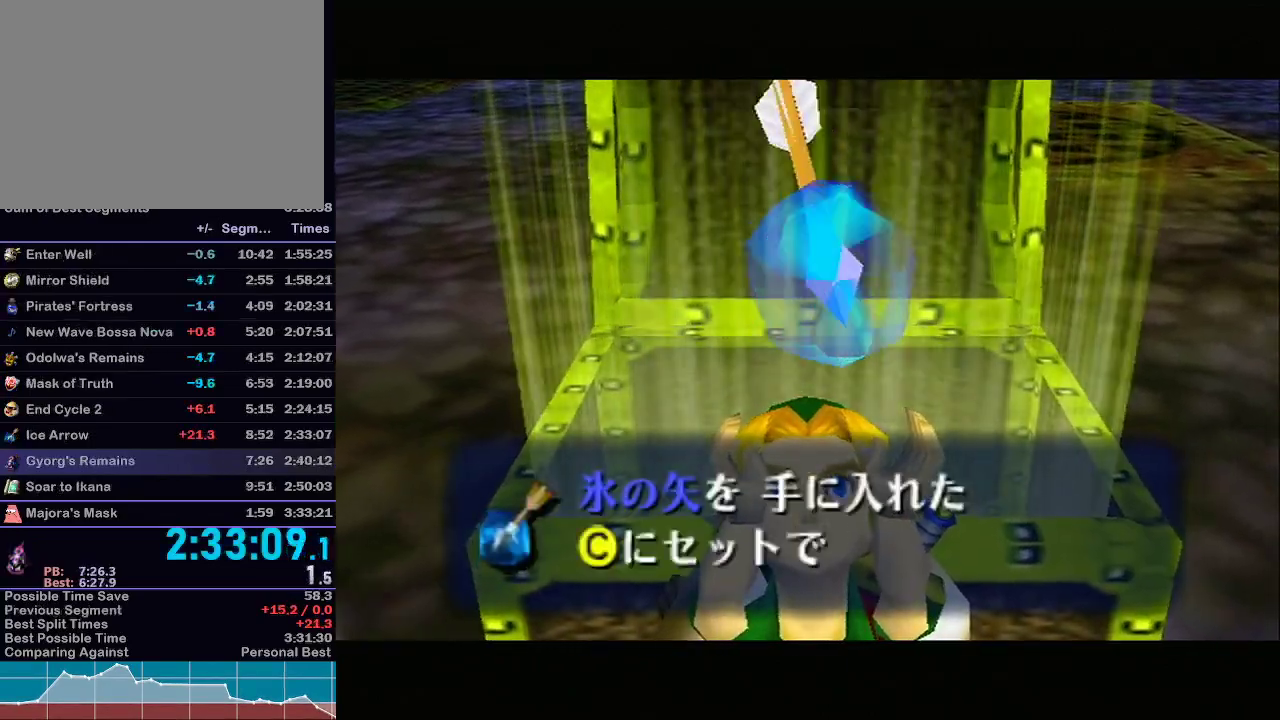
{"buttons": ["B"], "left_stick": "center", "right_stick": "center", "events": [[17, "B", "down"], [50, "A", "down"], [50, "B", "up"], [133, "A", "up"], [133, "B", "down"], [150, "B", "up"], [183, "A", "down"], [217, "B", "down"], [267, "B", "up"], [300, "A", "up"], [300, "B", "down"], [333, "B", "up"], [367, "A", "down"], [400, "A", "up"], [400, "B", "down"]]}
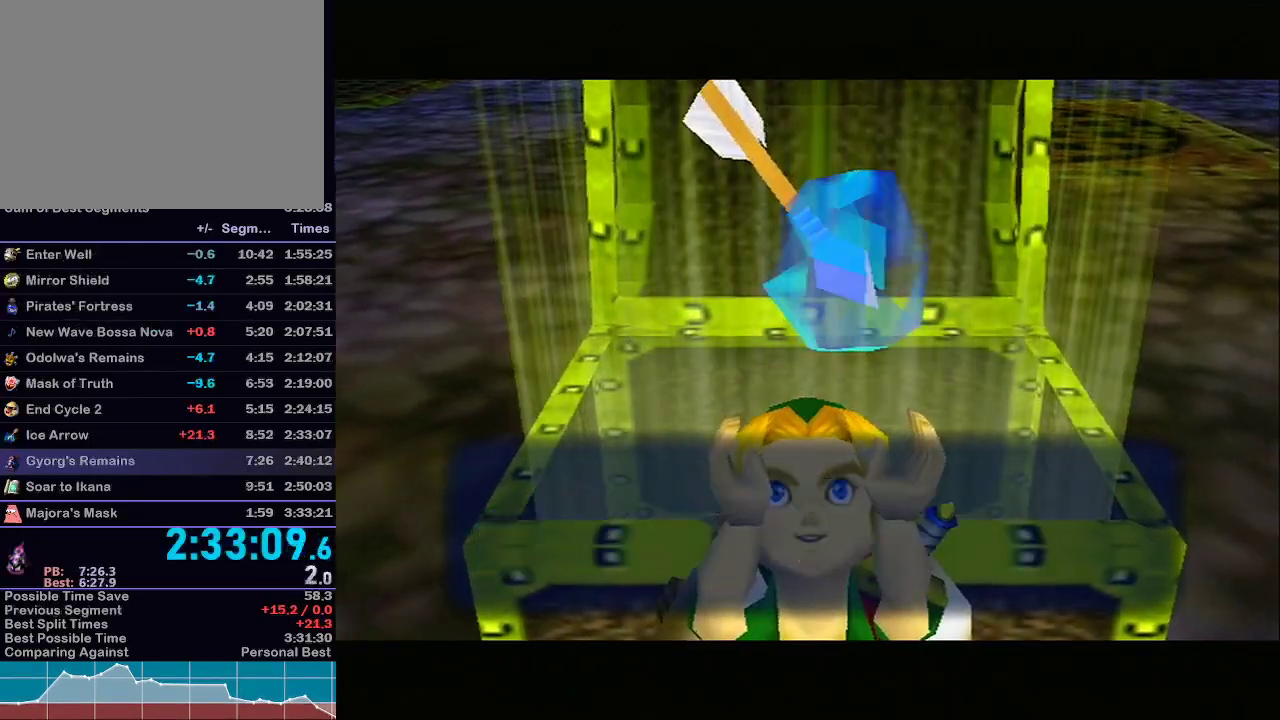
{"buttons": [], "left_stick": "center", "right_stick": "center", "events": [[33, "B", "up"]]}
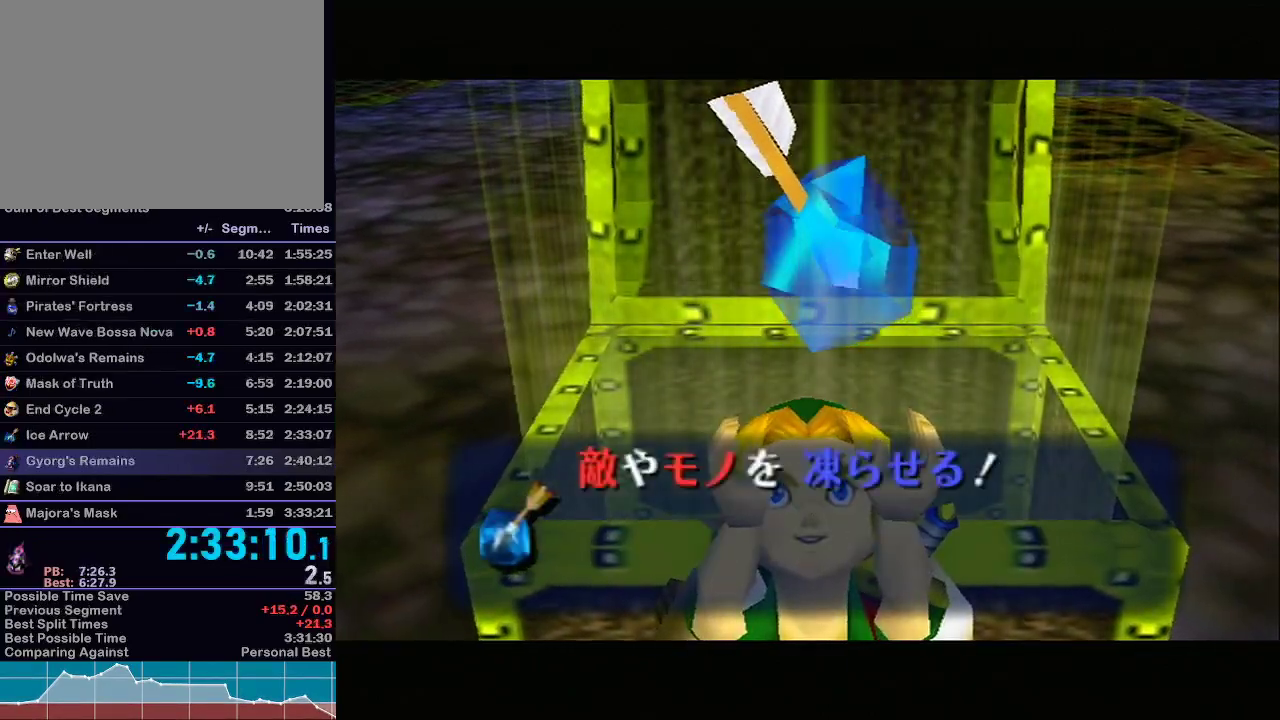
{"buttons": ["L1"], "left_stick": "center", "right_stick": "center", "events": [[83, "L1", "down"], [283, "A", "down"], [300, "A", "up"], [400, "A", "down"], [433, "A", "up"]]}
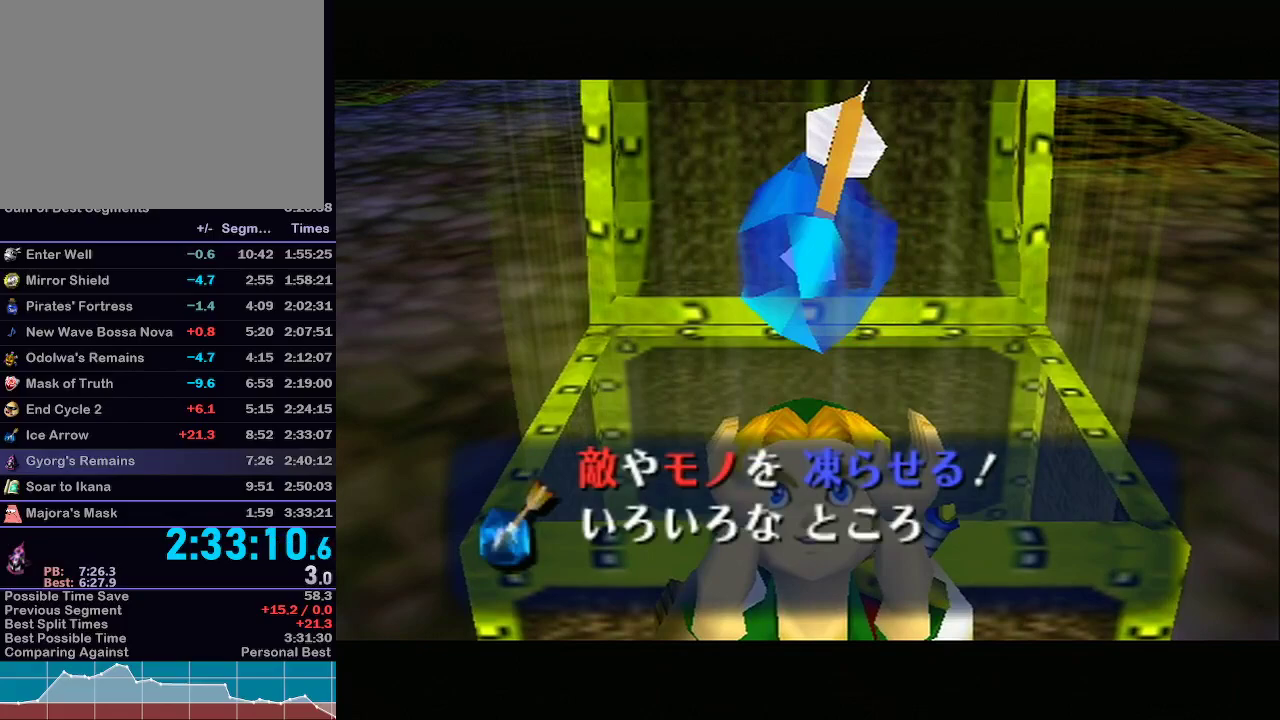
{"buttons": ["L1"], "left_stick": "center", "right_stick": "center", "events": [[83, "A", "down"], [117, "A", "up"], [217, "A", "down"], [233, "A", "up"], [300, "A", "down"], [367, "A", "up"], [433, "A", "down"], [450, "A", "up"]]}
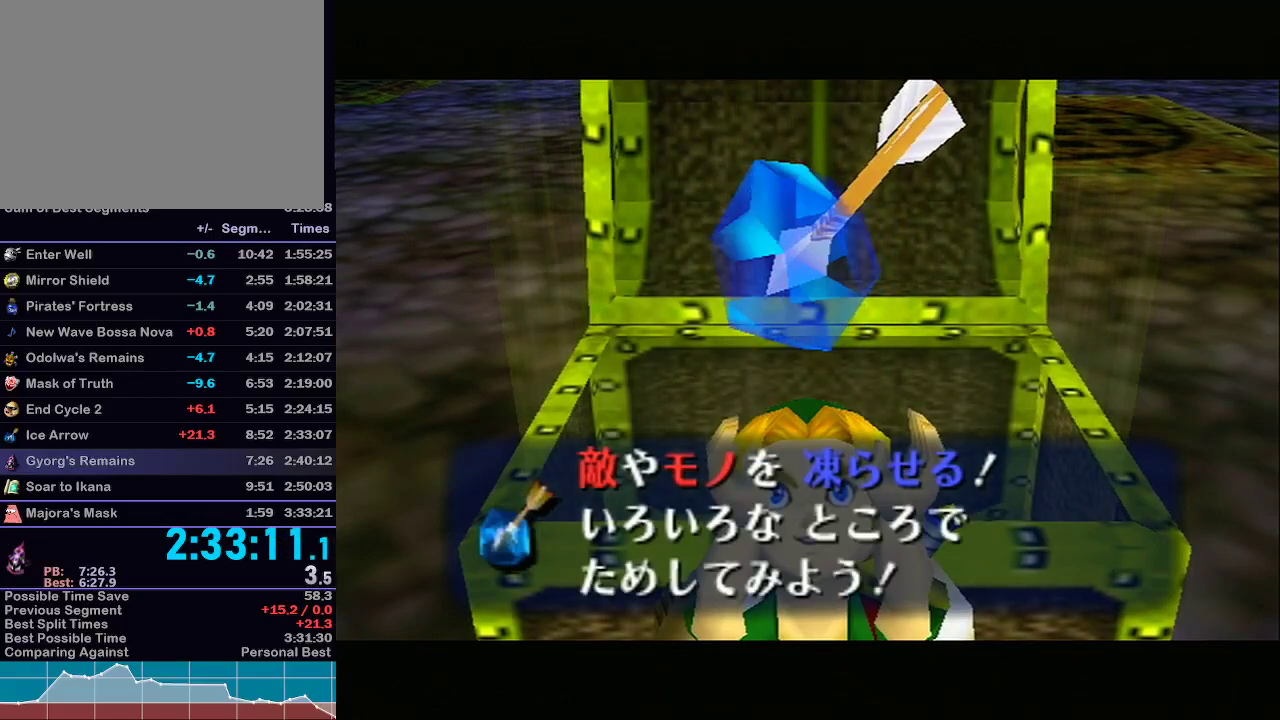
{"buttons": ["L1"], "left_stick": "down", "right_stick": "center", "events": [[17, "A", "down"], [117, "A", "up"], [150, "A", "down"], [167, "A", "up"], [233, "A", "down"], [300, "A", "up"], [400, "left_stick", "down"]]}
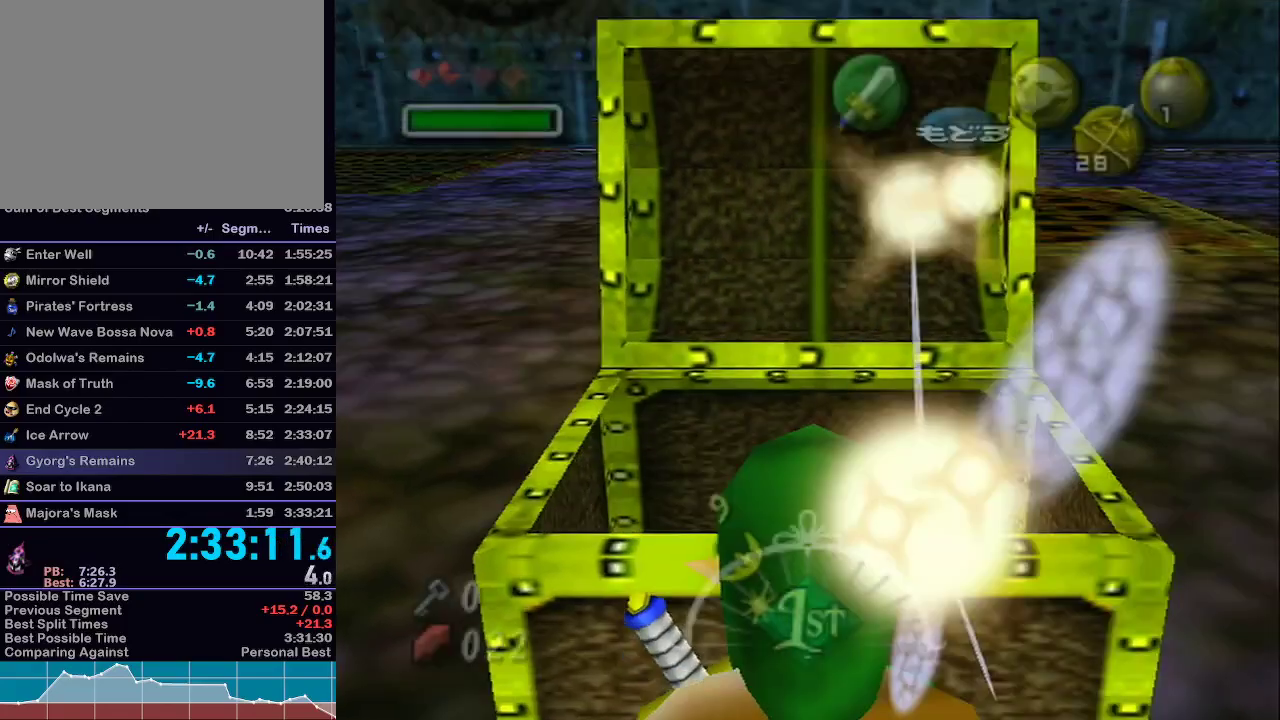
{"buttons": ["L1"], "left_stick": "down", "right_stick": "center", "events": []}
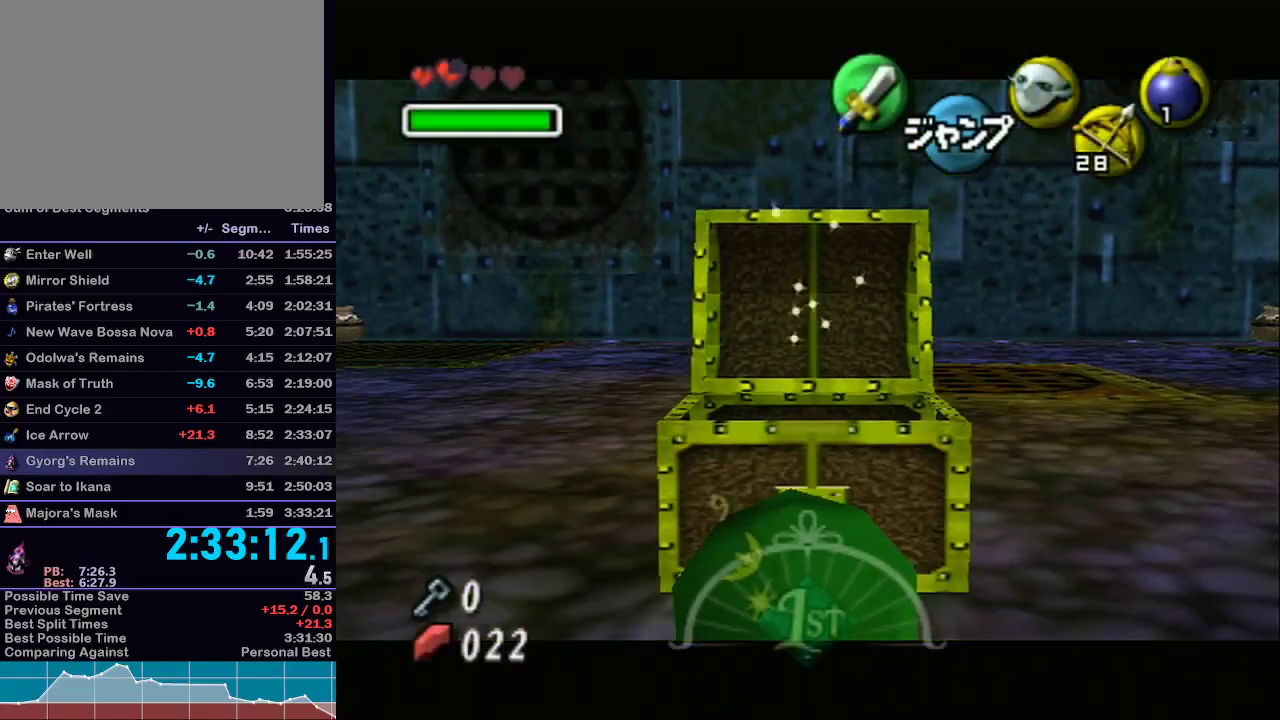
{"buttons": ["L1"], "left_stick": "down", "right_stick": "center", "events": []}
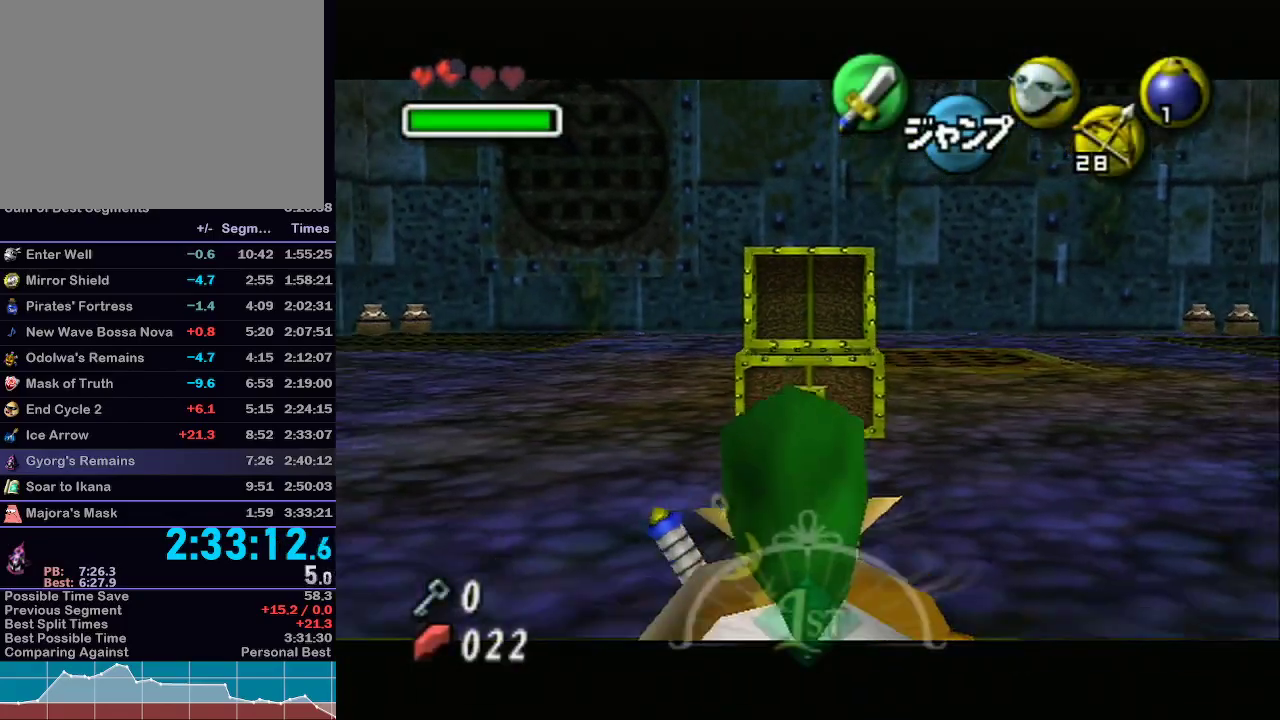
{"buttons": [], "left_stick": "down", "right_stick": "center", "events": [[117, "R1", "down"], [150, "R1", "up"], [233, "L1", "up"], [267, "Y", "down"], [333, "Y", "up"], [417, "Y", "down"], [467, "Y", "up"]]}
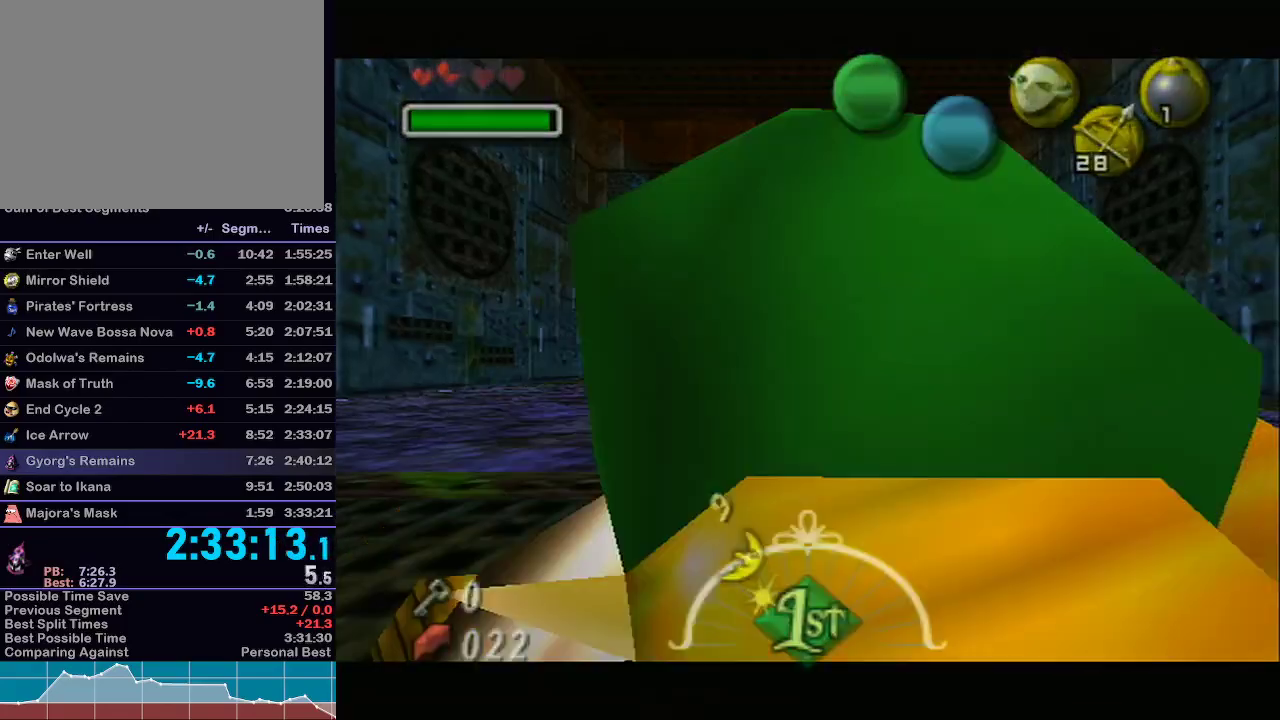
{"buttons": [], "left_stick": "down", "right_stick": "center", "events": [[67, "Y", "down"], [133, "Y", "up"], [217, "Y", "down"], [267, "Y", "up"]]}
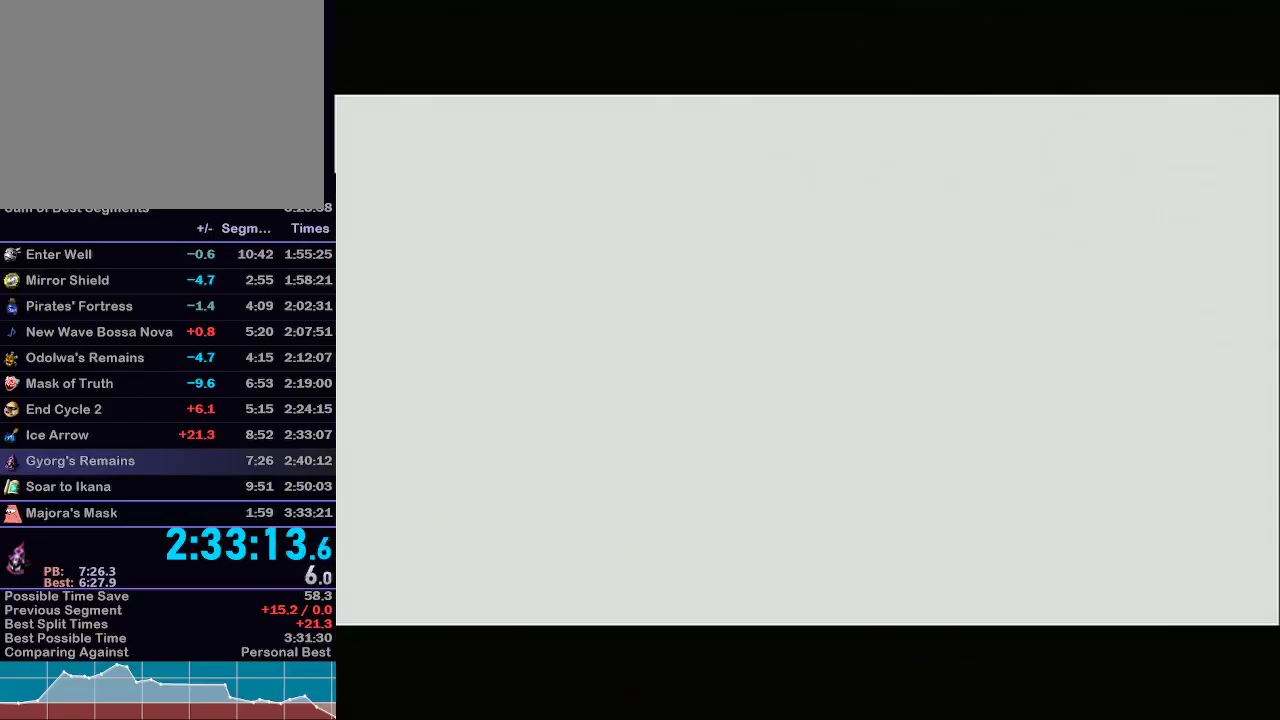
{"buttons": ["START"], "left_stick": "down", "right_stick": "center", "events": [[50, "START", "down"], [117, "START", "up"], [217, "START", "down"], [267, "START", "up"], [367, "START", "down"], [450, "START", "up"], [483, "START", "down"]]}
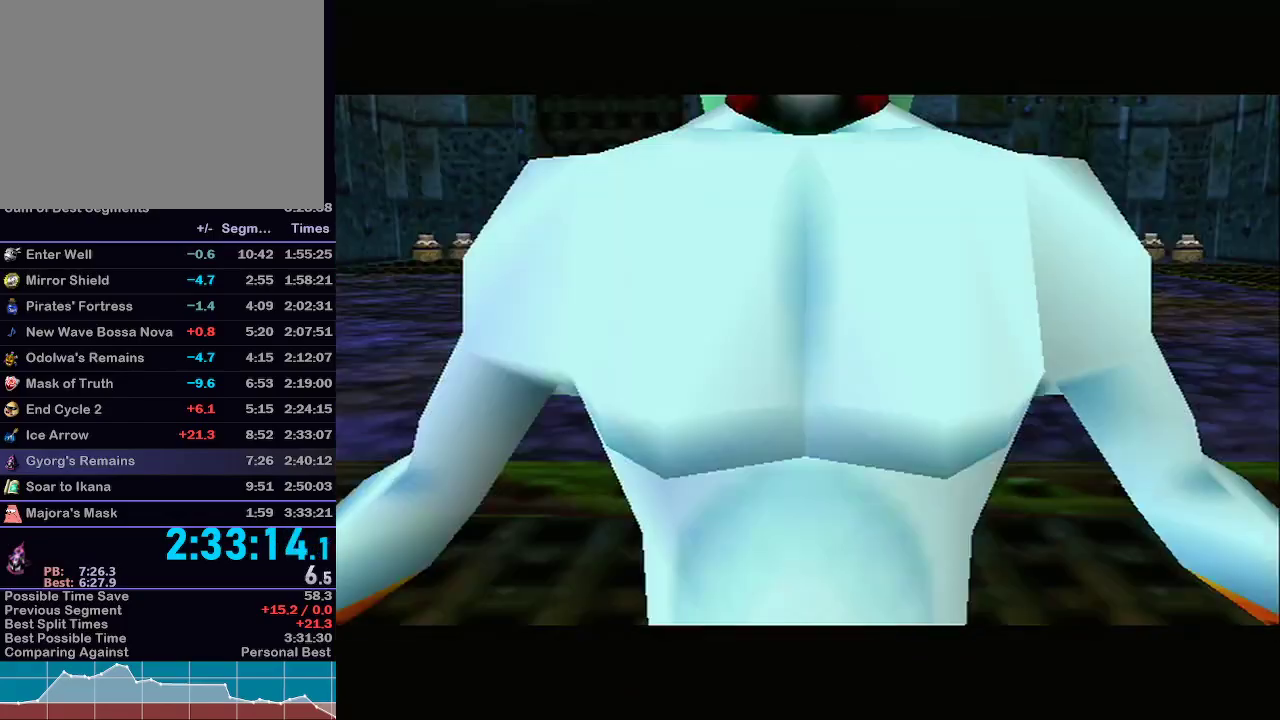
{"buttons": ["START"], "left_stick": "down", "right_stick": "center", "events": [[83, "START", "up"], [183, "START", "down"], [250, "START", "up"], [317, "START", "down"], [367, "START", "up"], [467, "START", "down"]]}
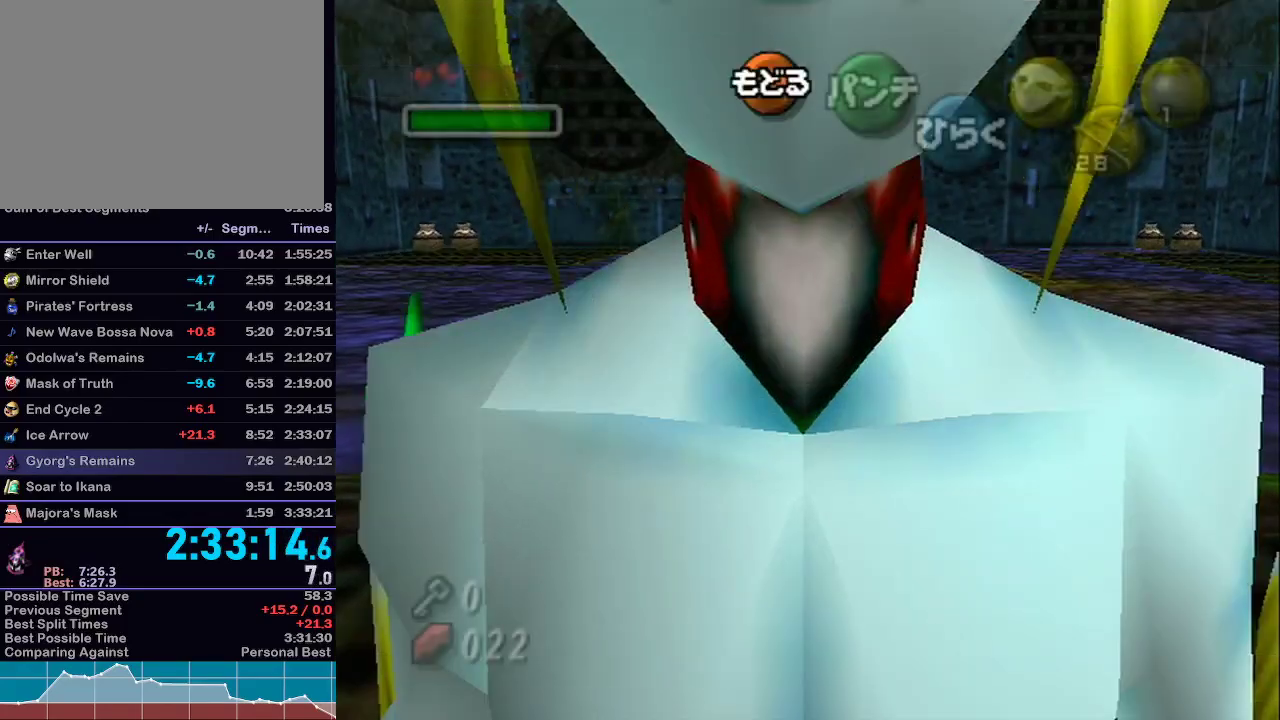
{"buttons": [], "left_stick": "center", "right_stick": "center", "events": [[17, "START", "up"], [150, "left_stick", "center"]]}
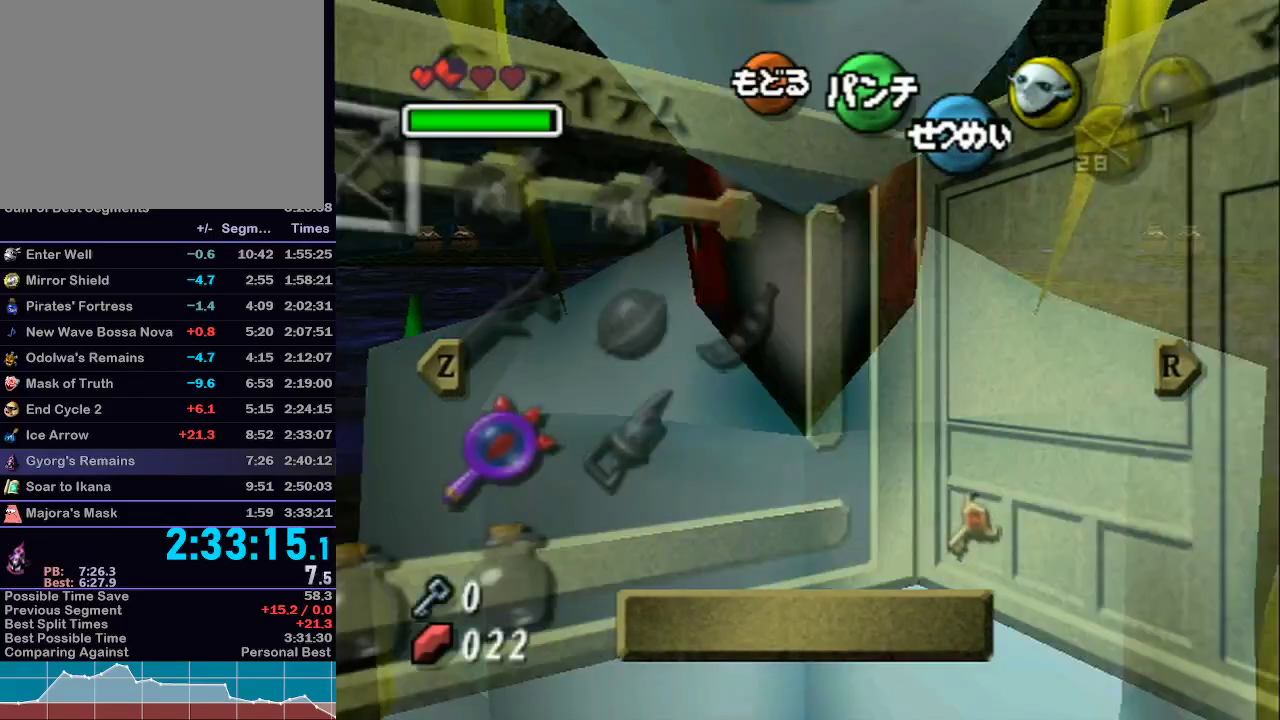
{"buttons": [], "left_stick": "center", "right_stick": "center", "events": [[150, "left_stick", "right"], [250, "left_stick", "center"], [300, "left_stick", "right"], [400, "Z", "down"], [433, "left_stick", "center"], [483, "Z", "up"]]}
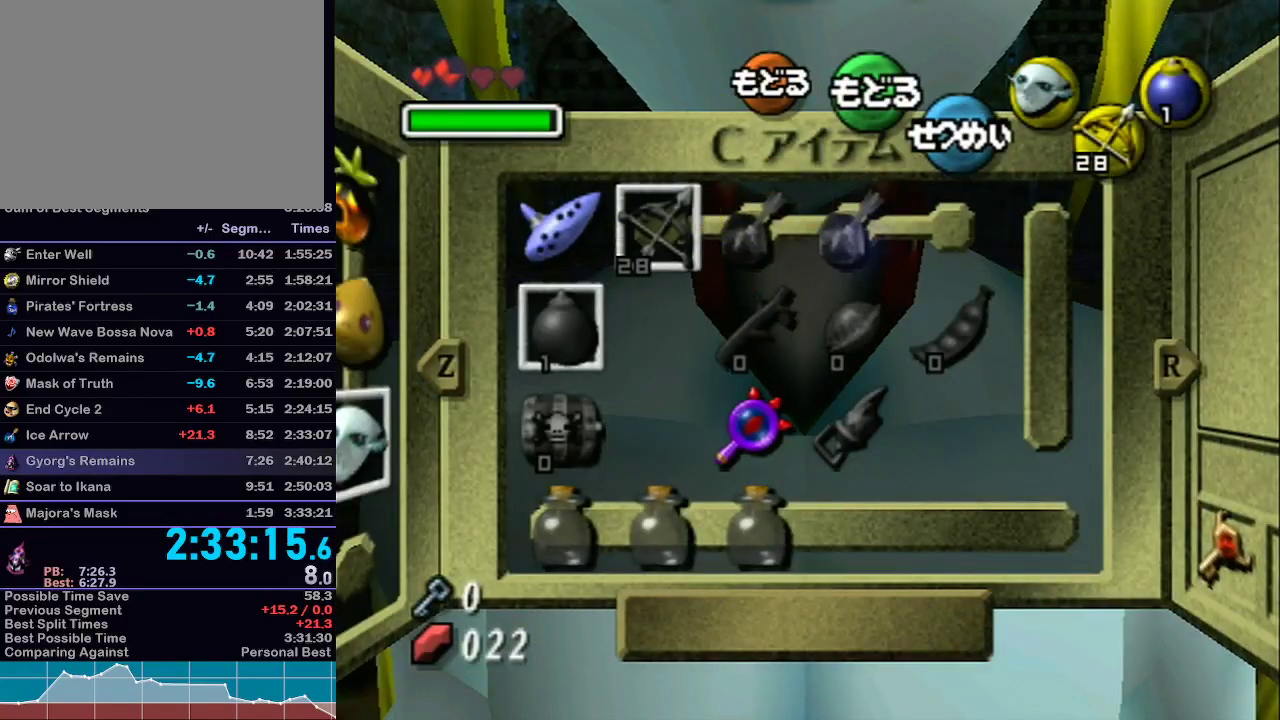
{"buttons": [], "left_stick": "center", "right_stick": "center", "events": []}